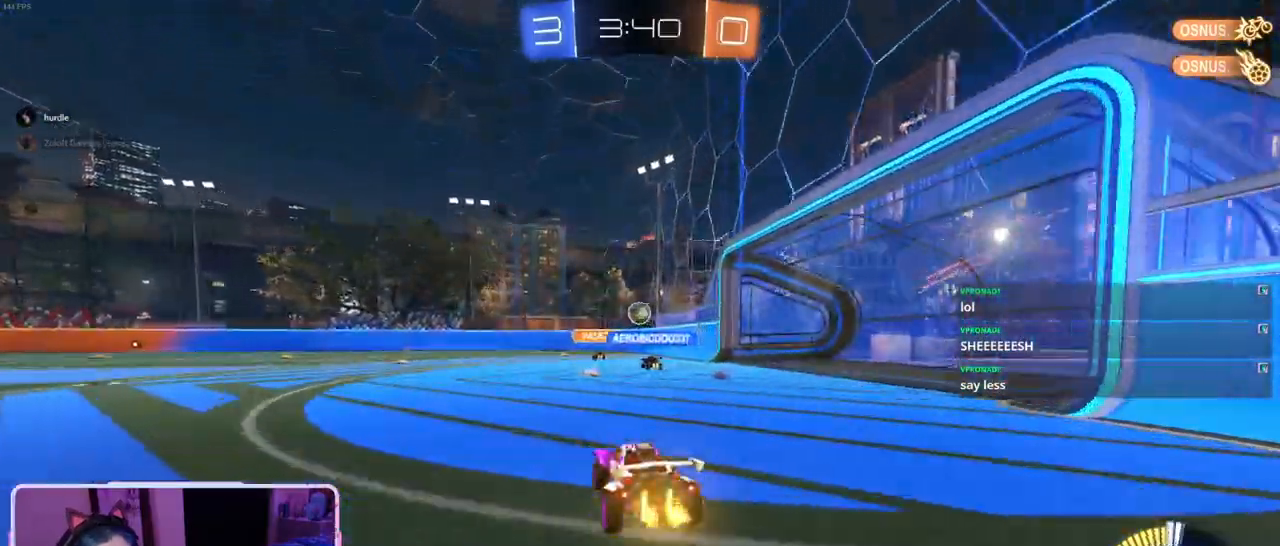
Gameplay with a controller (PlayStation layout); each line is a JSON object with the inputs held at the frame after it. "events" lists button and stick changes between this image and that frame as [ms after this image, input, new state], when the widget could be followed in between.
{"buttons": ["R2"], "left_stick": "right", "right_stick": "center", "events": [[233, "left_stick", "down-right"], [350, "left_stick", "right"]]}
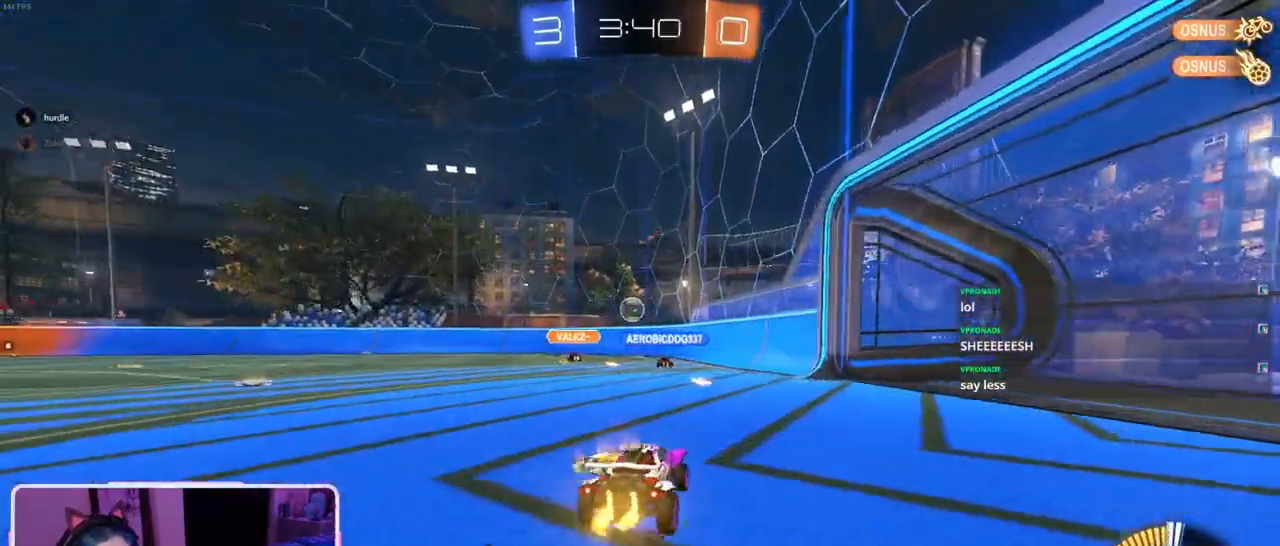
{"buttons": ["R2"], "left_stick": "left", "right_stick": "center", "events": [[33, "left_stick", "center"], [384, "left_stick", "left"]]}
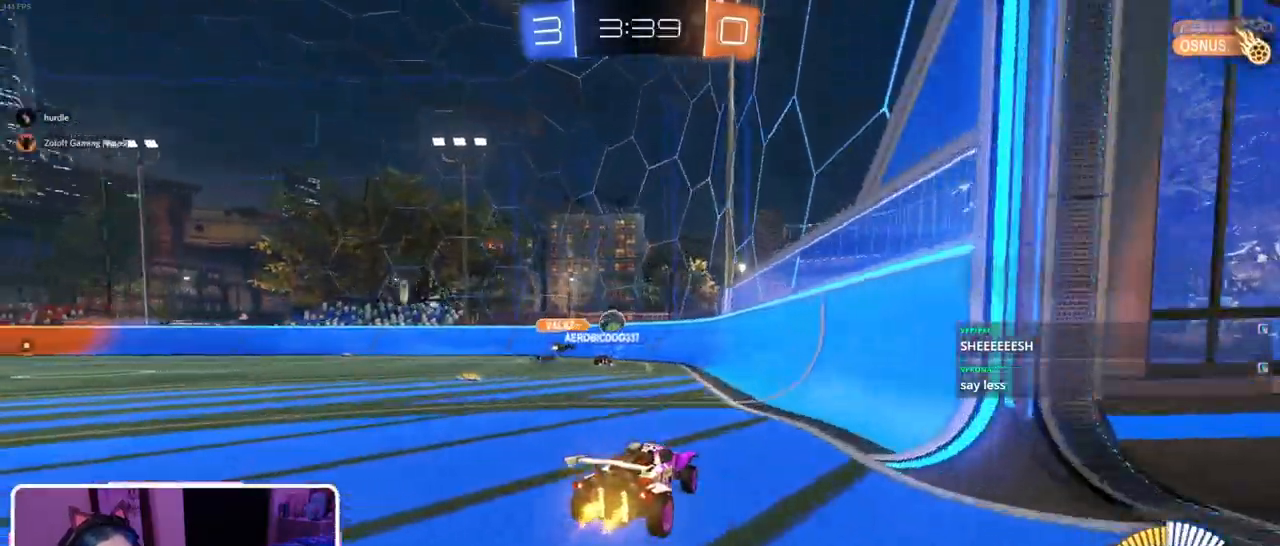
{"buttons": ["L2"], "left_stick": "left", "right_stick": "center", "events": [[83, "left_stick", "center"], [467, "R2", "up"], [467, "left_stick", "left"], [483, "L2", "down"]]}
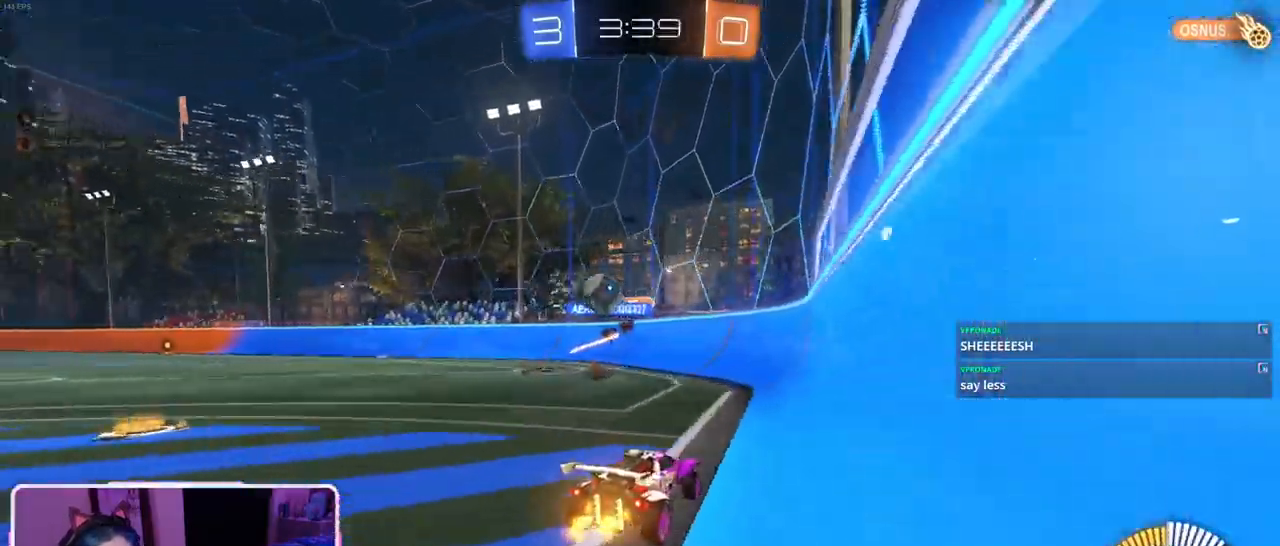
{"buttons": ["TRIANGLE", "R1", "R2"], "left_stick": "left", "right_stick": "center", "events": [[67, "SQUARE", "down"], [150, "R2", "down"], [184, "L2", "up"], [234, "SQUARE", "up"], [417, "TRIANGLE", "down"], [501, "R1", "down"]]}
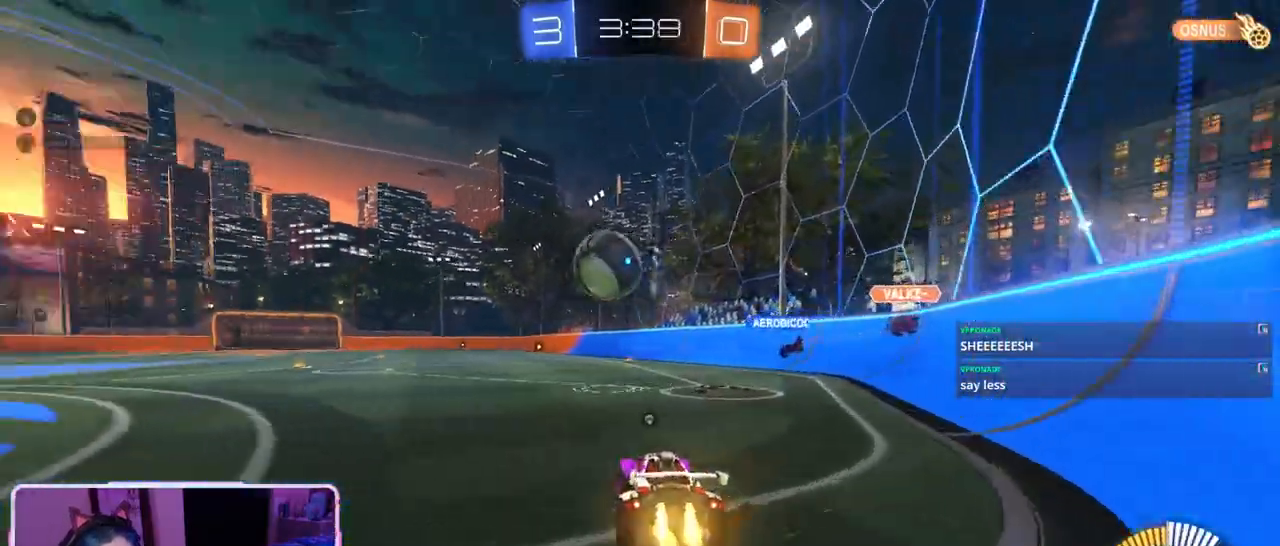
{"buttons": ["R1", "R2"], "left_stick": "center", "right_stick": "center", "events": [[67, "TRIANGLE", "up"], [167, "left_stick", "center"], [267, "left_stick", "left"], [450, "left_stick", "center"]]}
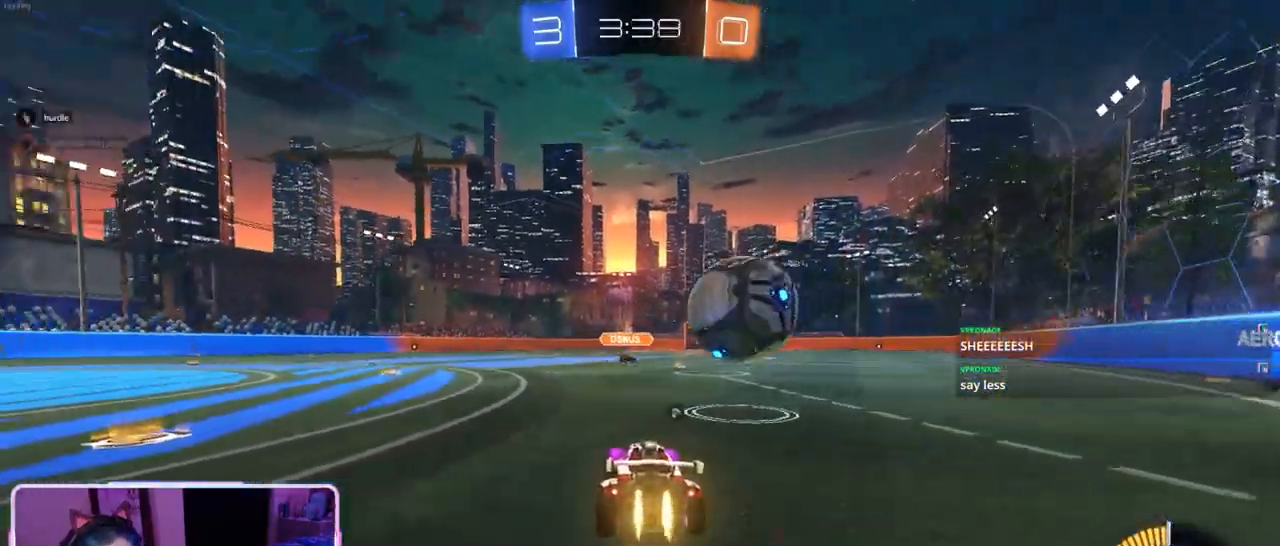
{"buttons": ["L1", "R1", "R2"], "left_stick": "up-right", "right_stick": "center", "events": [[134, "left_stick", "down-right"], [217, "CROSS", "down"], [267, "L1", "down"], [367, "CROSS", "up"], [417, "left_stick", "up-right"]]}
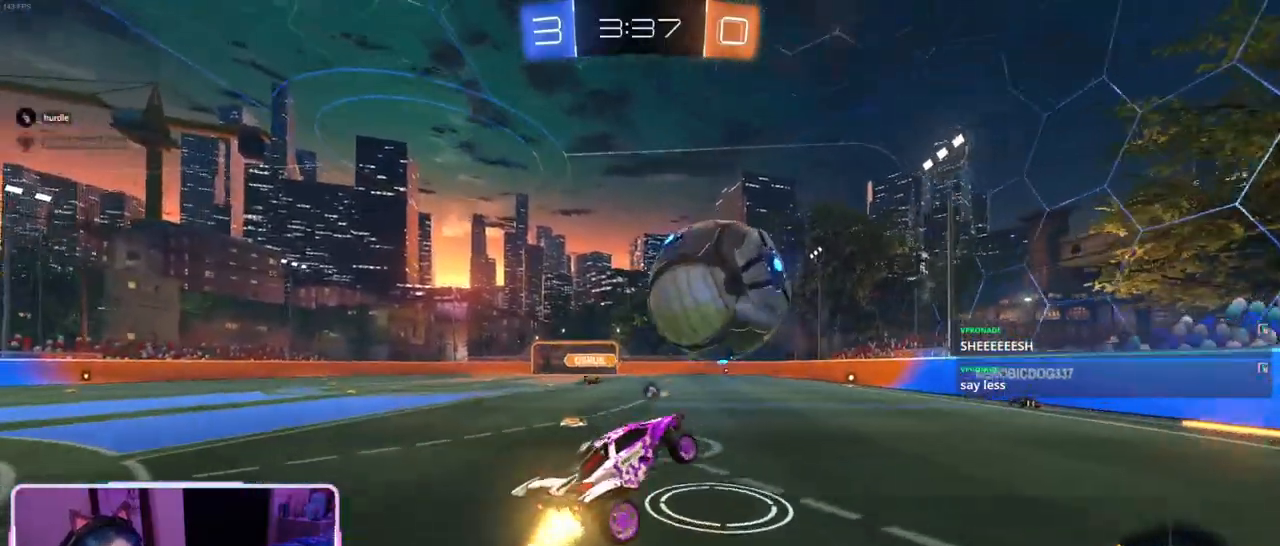
{"buttons": ["L1", "R1", "R2"], "left_stick": "up-right", "right_stick": "center", "events": [[50, "left_stick", "up-left"], [117, "left_stick", "down-left"], [317, "left_stick", "down-right"], [467, "left_stick", "up-right"]]}
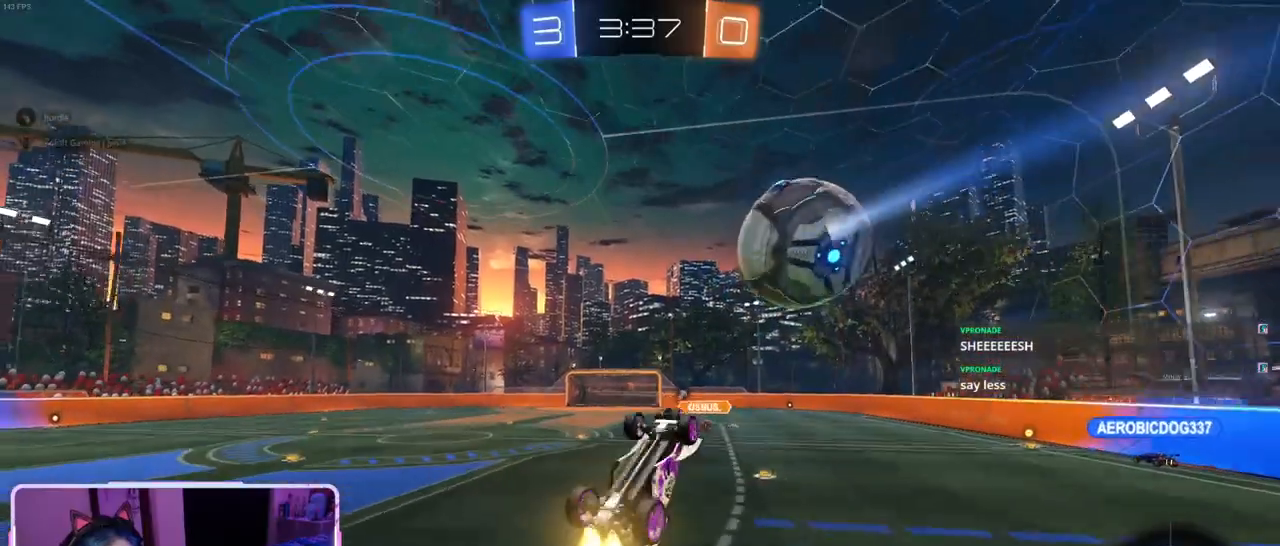
{"buttons": ["SQUARE", "R2"], "left_stick": "left", "right_stick": "center", "events": [[67, "left_stick", "up-left"], [100, "L1", "up"], [134, "R1", "up"], [150, "left_stick", "center"], [201, "CROSS", "down"], [267, "CROSS", "up"], [267, "left_stick", "left"], [284, "SQUARE", "down"]]}
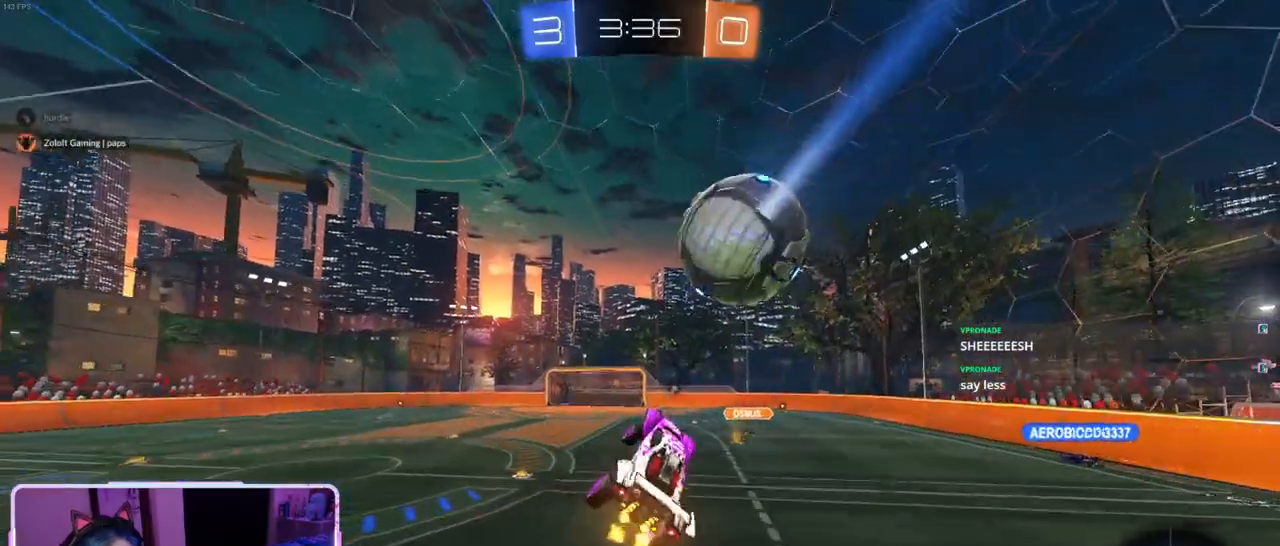
{"buttons": [], "left_stick": "center", "right_stick": "center", "events": [[33, "left_stick", "center"], [50, "SQUARE", "up"], [150, "left_stick", "left"], [283, "R2", "up"], [300, "left_stick", "center"]]}
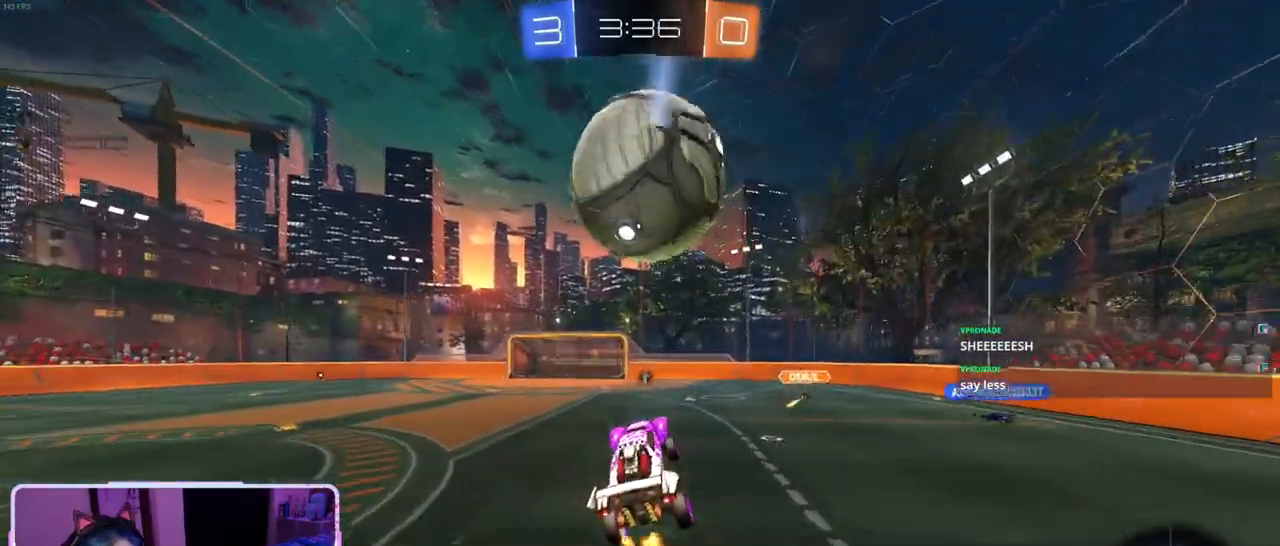
{"buttons": ["R1", "R2"], "left_stick": "left", "right_stick": "center", "events": [[117, "R2", "down"], [201, "left_stick", "left"], [334, "left_stick", "center"], [401, "left_stick", "left"], [434, "R1", "down"]]}
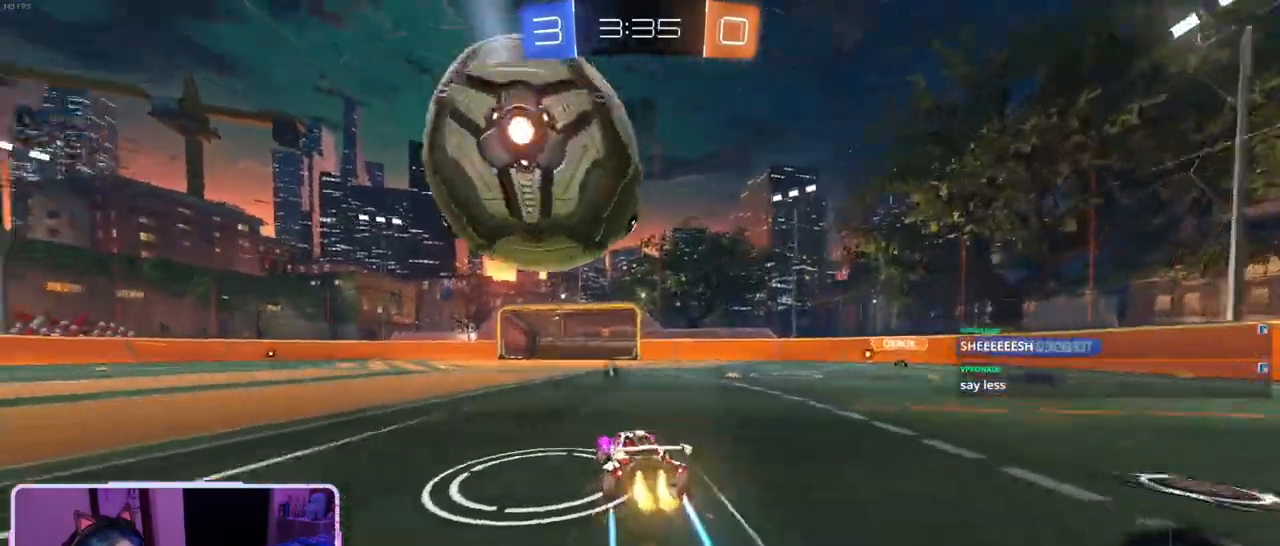
{"buttons": ["L2", "R2"], "left_stick": "right", "right_stick": "center", "events": [[117, "R1", "up"], [117, "left_stick", "center"], [183, "left_stick", "right"], [267, "R2", "up"], [384, "L2", "down"], [484, "R2", "down"]]}
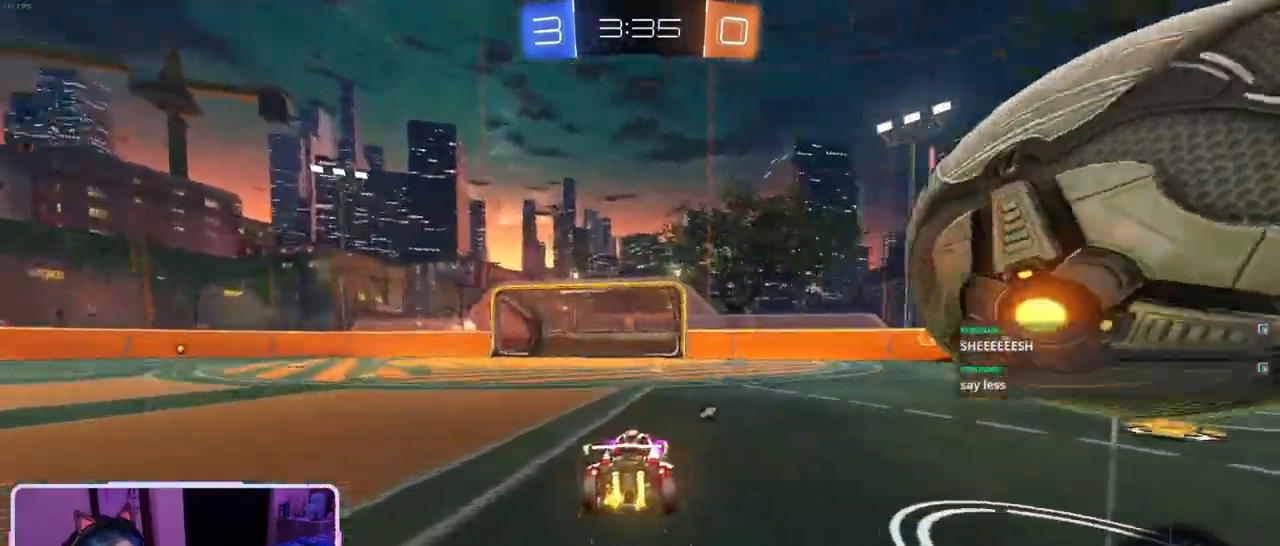
{"buttons": ["R2"], "left_stick": "right", "right_stick": "center", "events": [[67, "L2", "up"]]}
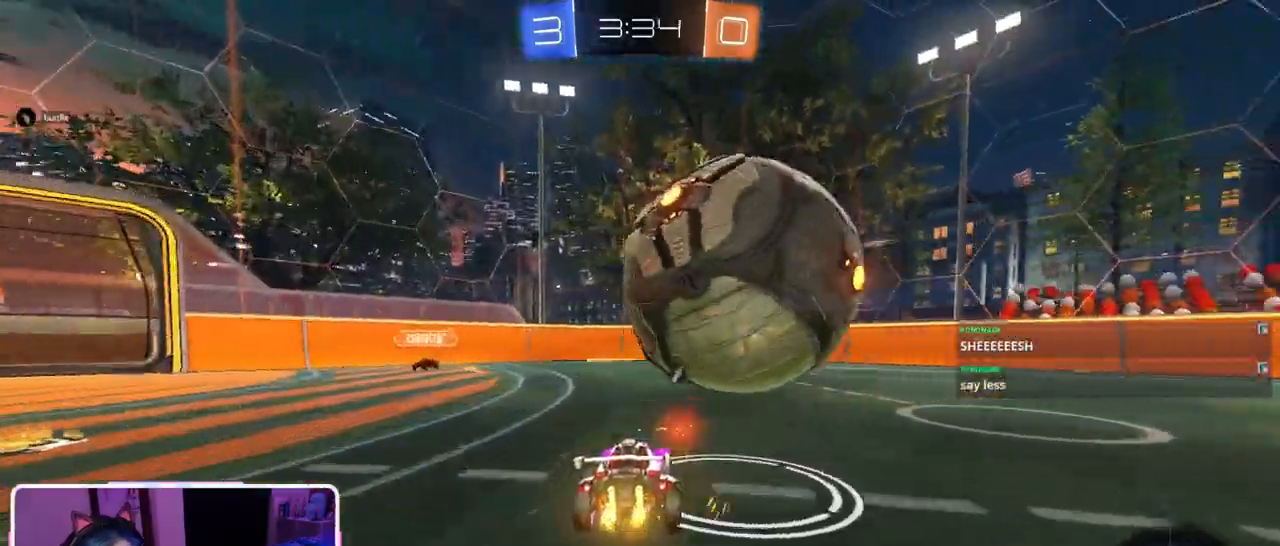
{"buttons": ["R2"], "left_stick": "center", "right_stick": "center", "events": [[17, "left_stick", "center"], [67, "R1", "down"], [500, "R1", "up"]]}
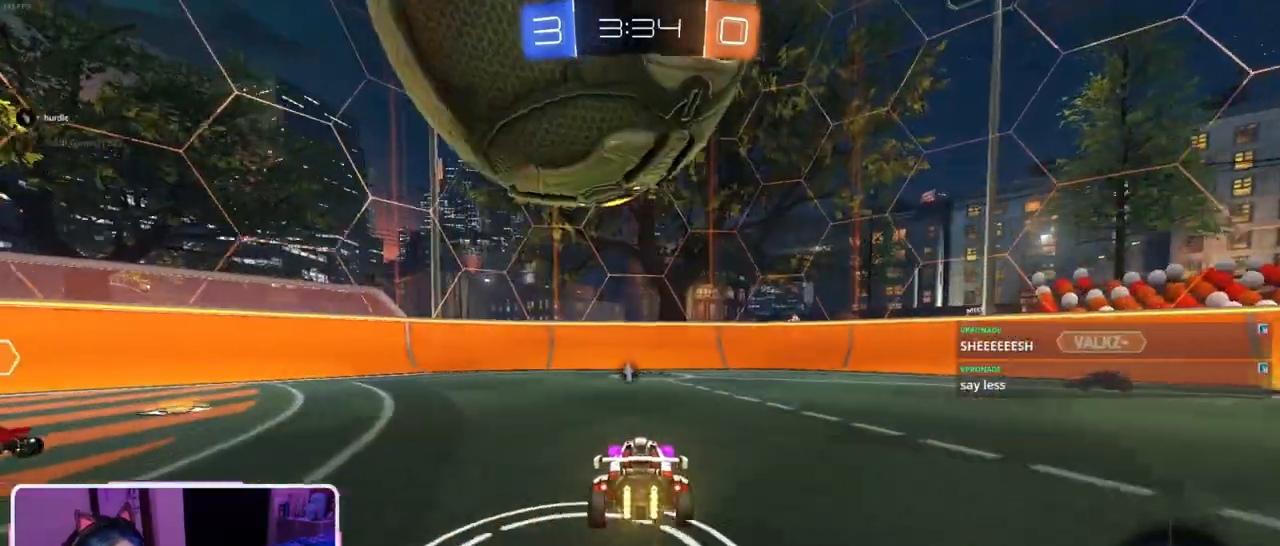
{"buttons": ["SQUARE", "R2"], "left_stick": "left", "right_stick": "center", "events": [[84, "left_stick", "left"], [100, "SQUARE", "down"]]}
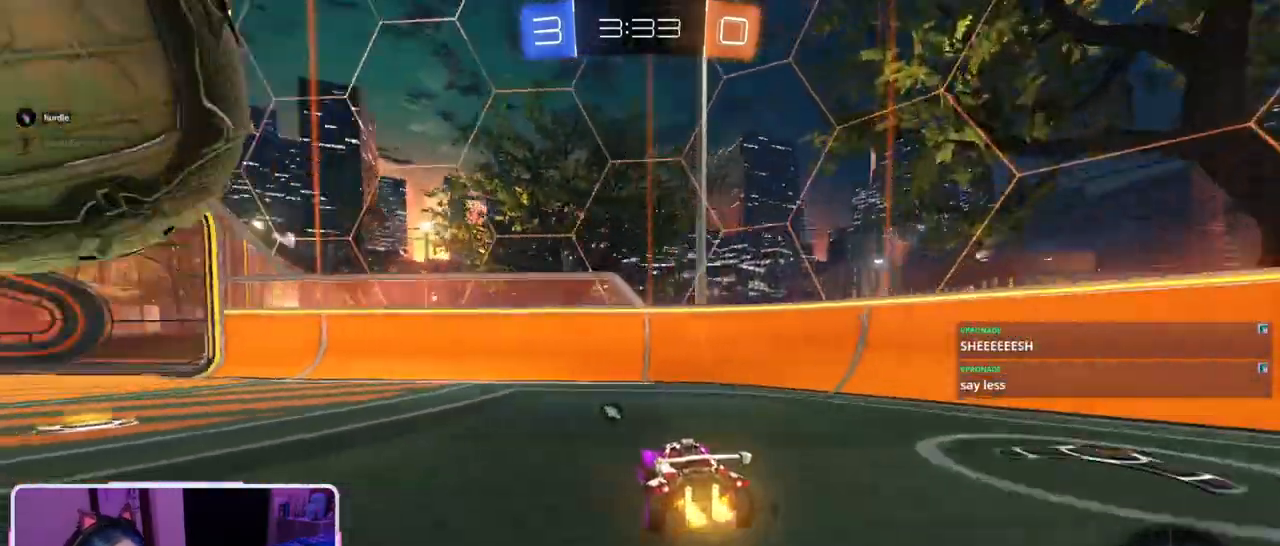
{"buttons": ["R2"], "left_stick": "left", "right_stick": "center", "events": [[183, "SQUARE", "up"]]}
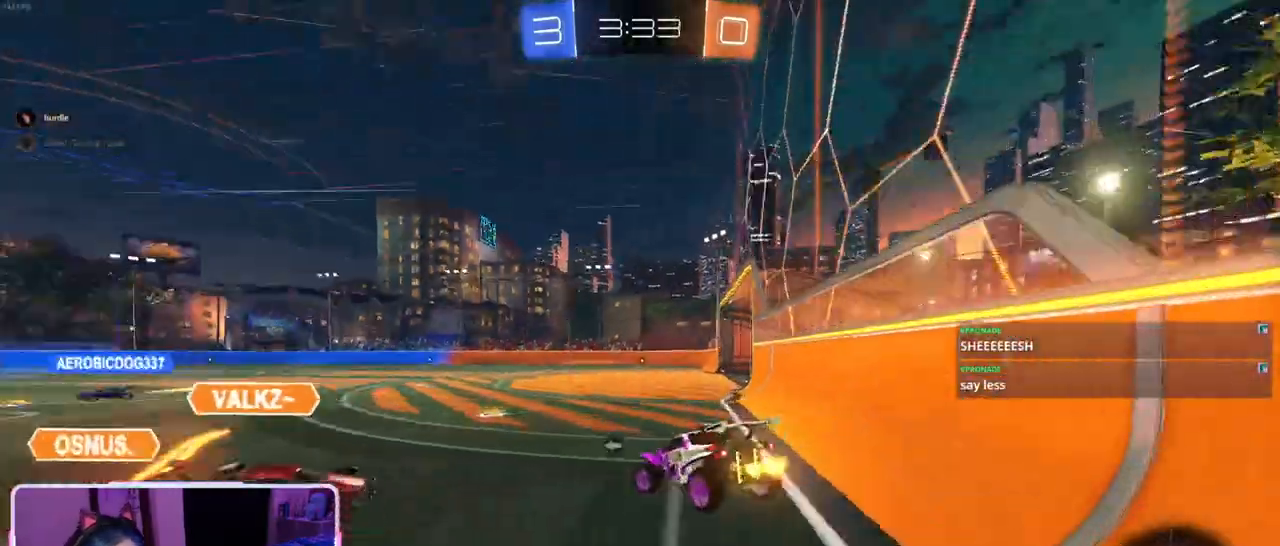
{"buttons": ["R2"], "left_stick": "left", "right_stick": "center", "events": [[184, "left_stick", "center"], [351, "TRIANGLE", "down"], [484, "TRIANGLE", "up"], [484, "left_stick", "left"]]}
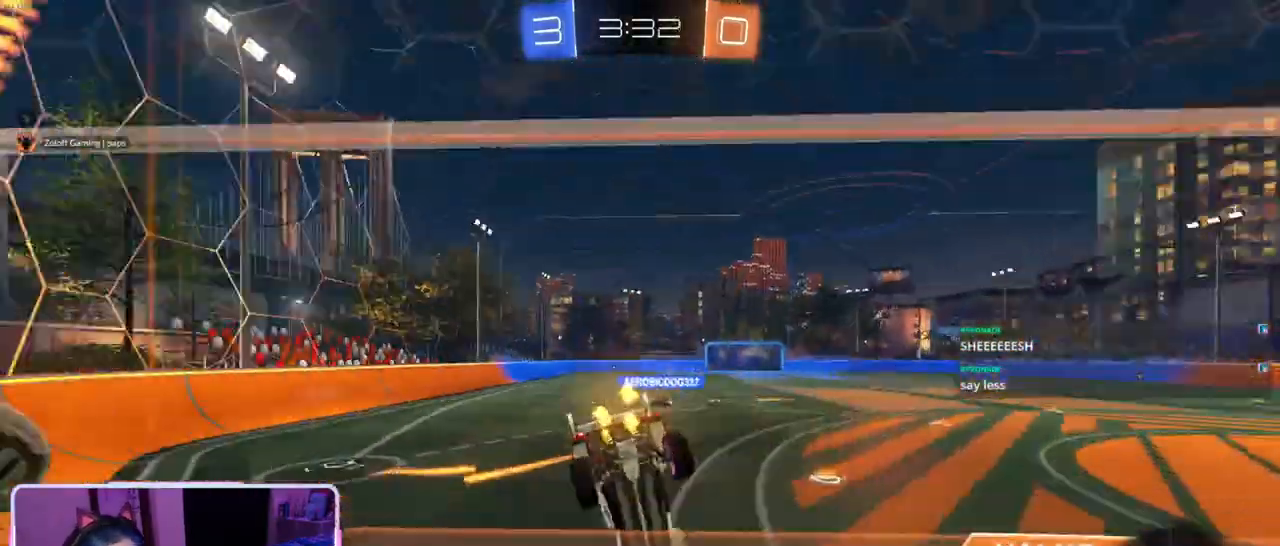
{"buttons": ["R2"], "left_stick": "right", "right_stick": "center", "events": [[133, "left_stick", "down-right"], [484, "left_stick", "right"]]}
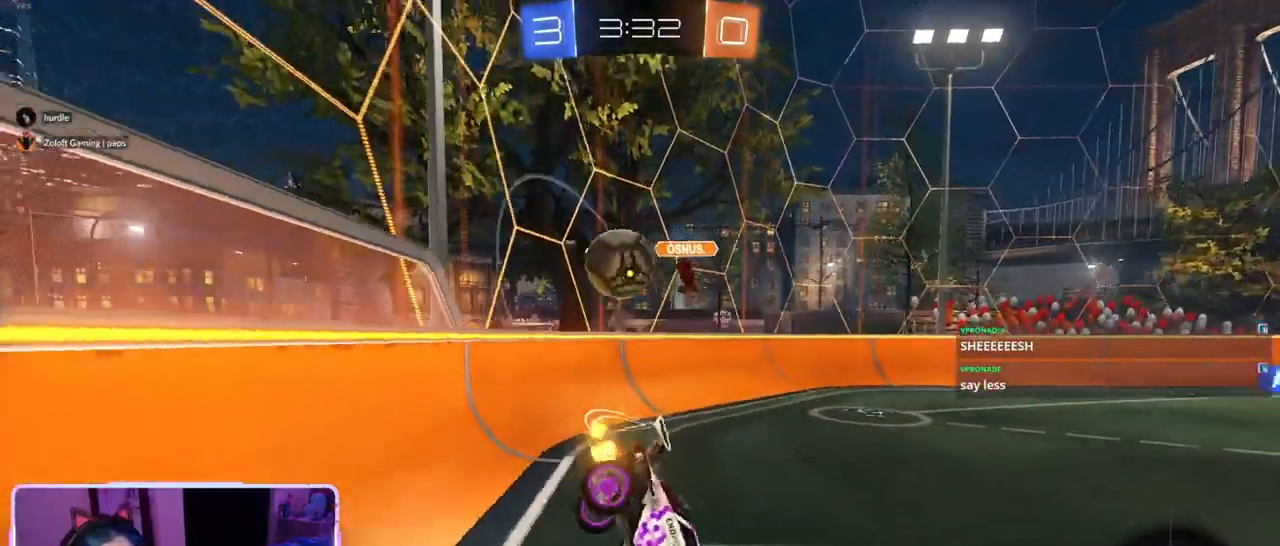
{"buttons": ["R2"], "left_stick": "center", "right_stick": "center", "events": [[151, "SQUARE", "down"], [251, "SQUARE", "up"], [501, "left_stick", "center"]]}
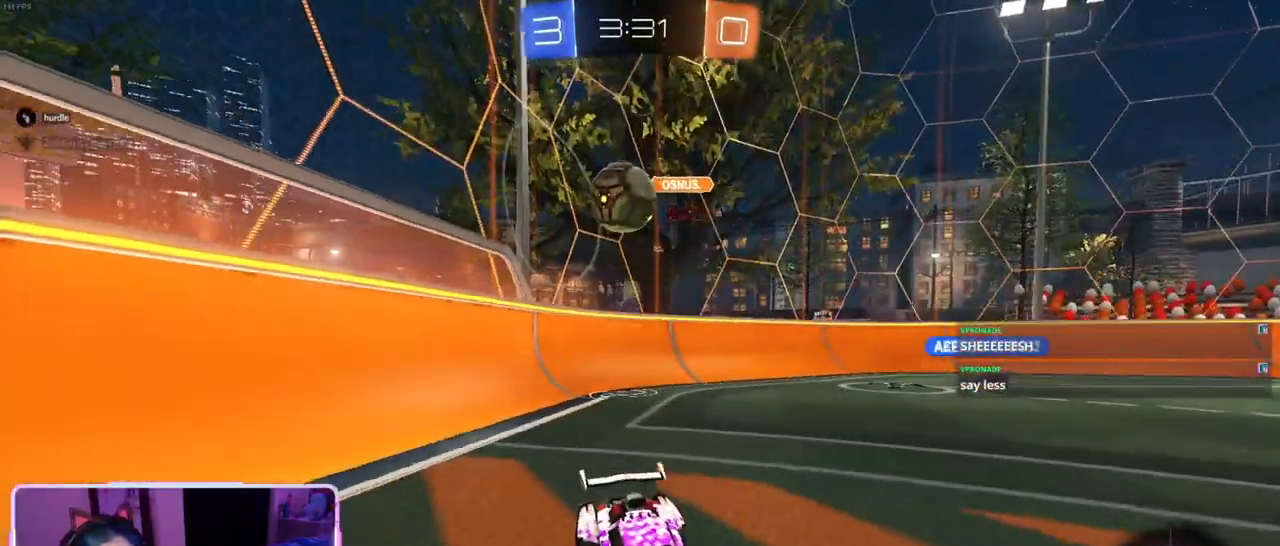
{"buttons": ["R2"], "left_stick": "left", "right_stick": "center", "events": [[33, "left_stick", "left"]]}
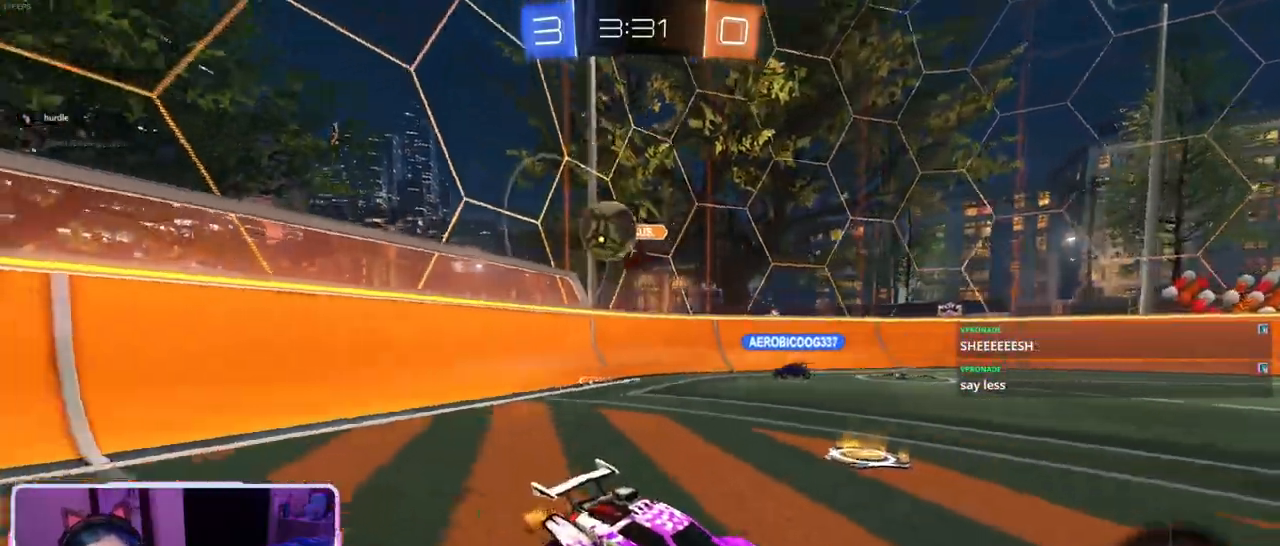
{"buttons": ["R1", "R2"], "left_stick": "center", "right_stick": "center", "events": [[217, "left_stick", "center"], [267, "left_stick", "down-right"], [434, "left_stick", "center"], [484, "R1", "down"]]}
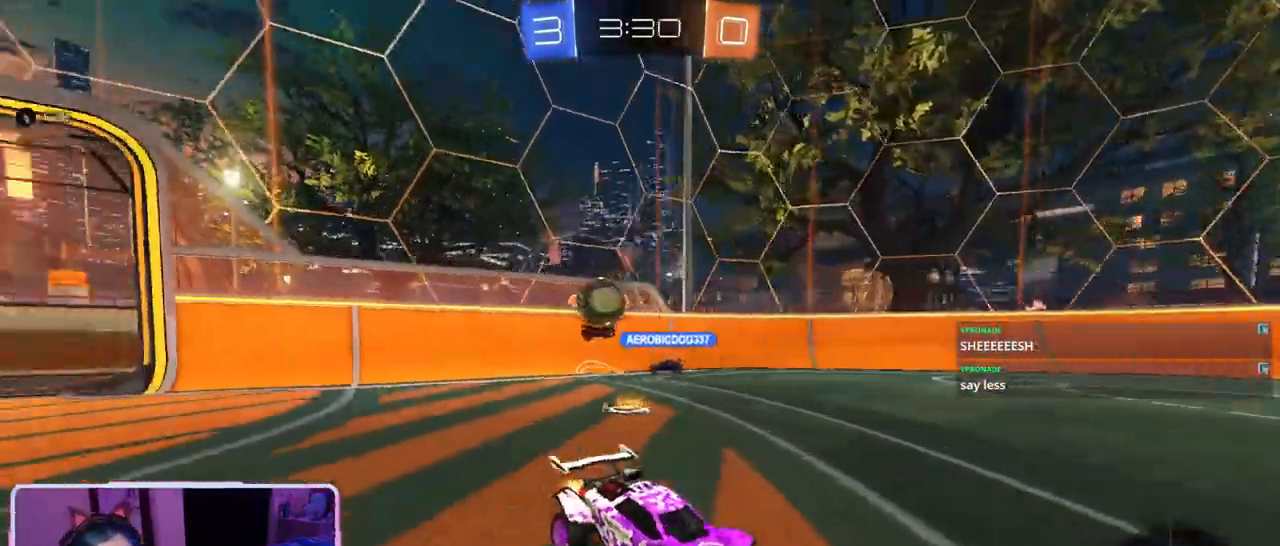
{"buttons": ["R2"], "left_stick": "right", "right_stick": "center", "events": [[133, "left_stick", "right"], [267, "R1", "up"]]}
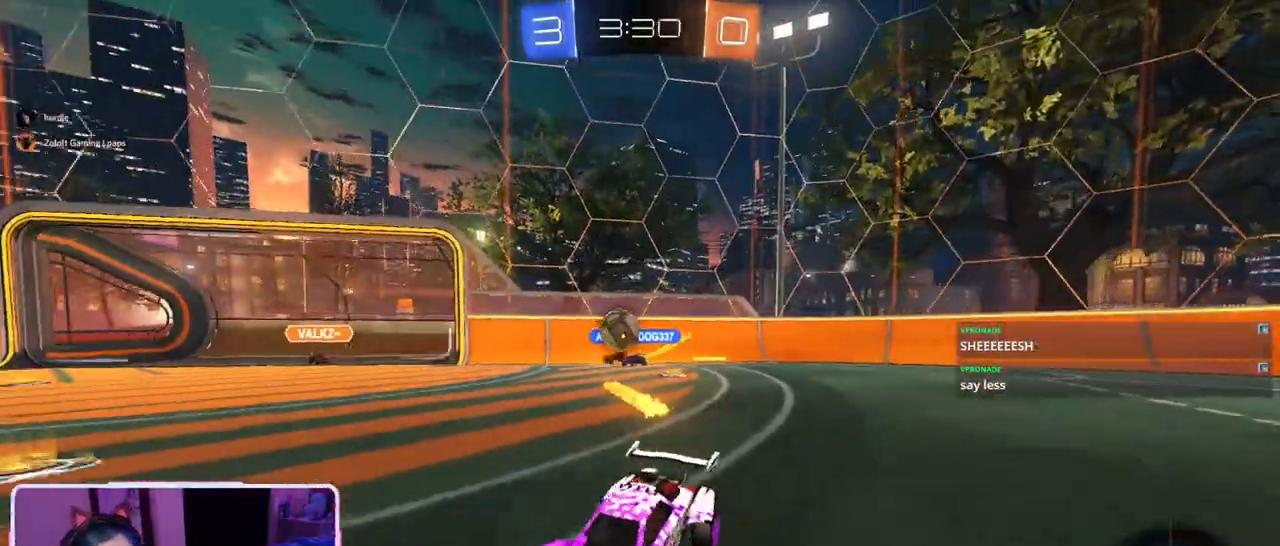
{"buttons": ["R2"], "left_stick": "left", "right_stick": "center", "events": [[284, "left_stick", "center"], [367, "left_stick", "left"]]}
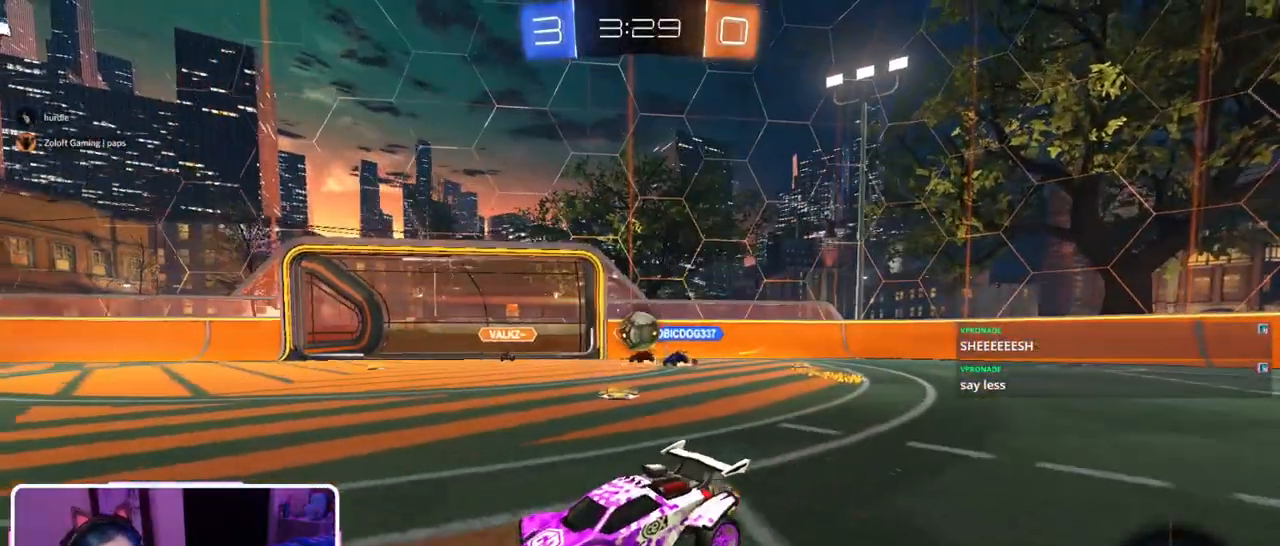
{"buttons": ["R2"], "left_stick": "right", "right_stick": "center", "events": [[117, "left_stick", "center"], [200, "left_stick", "right"]]}
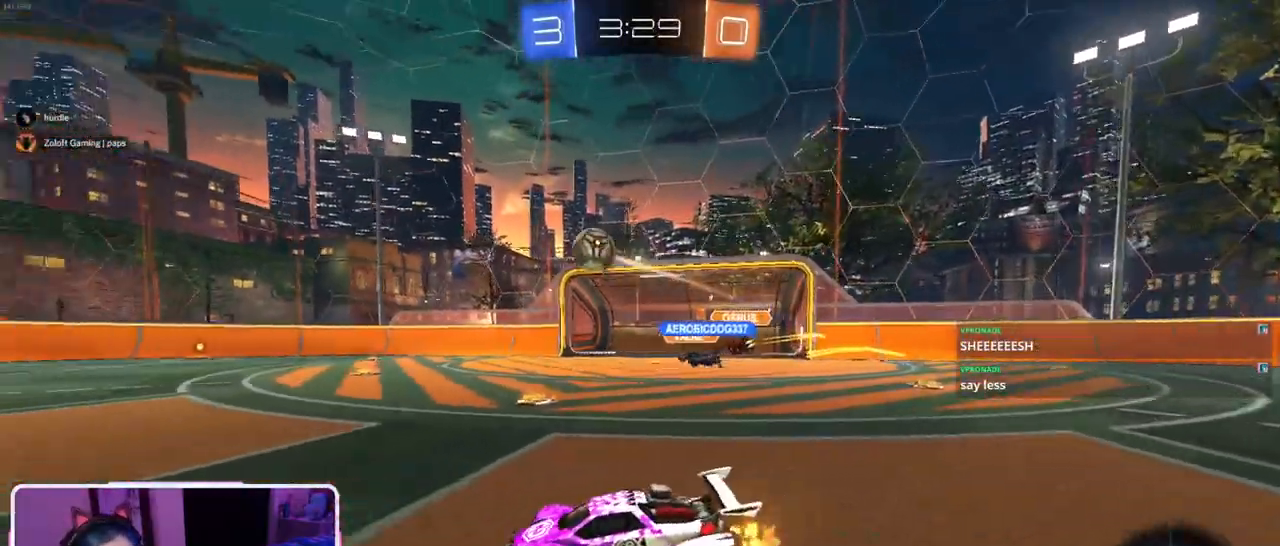
{"buttons": ["R1", "R2"], "left_stick": "left", "right_stick": "center", "events": [[17, "left_stick", "center"], [117, "left_stick", "left"], [317, "left_stick", "center"], [384, "R1", "down"], [434, "left_stick", "left"]]}
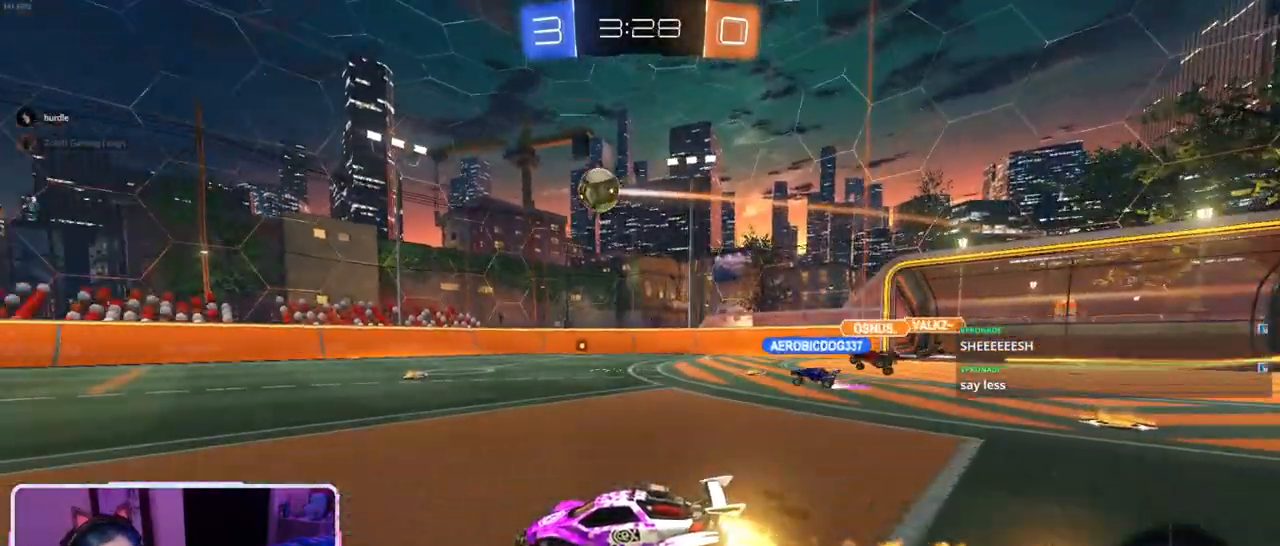
{"buttons": ["CROSS", "R1", "R2"], "left_stick": "up", "right_stick": "center", "events": [[217, "left_stick", "up"], [233, "CROSS", "down"], [334, "CROSS", "up"], [417, "CROSS", "down"]]}
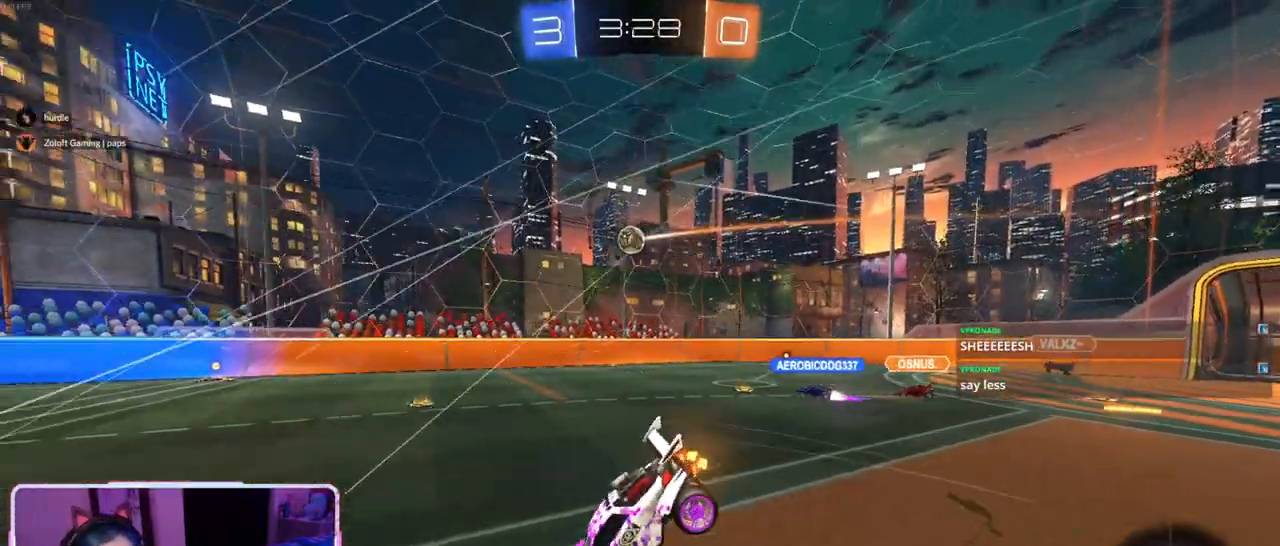
{"buttons": ["R2"], "left_stick": "center", "right_stick": "center", "events": [[34, "CROSS", "up"], [67, "R1", "up"], [100, "left_stick", "center"], [134, "TRIANGLE", "down"], [251, "TRIANGLE", "up"]]}
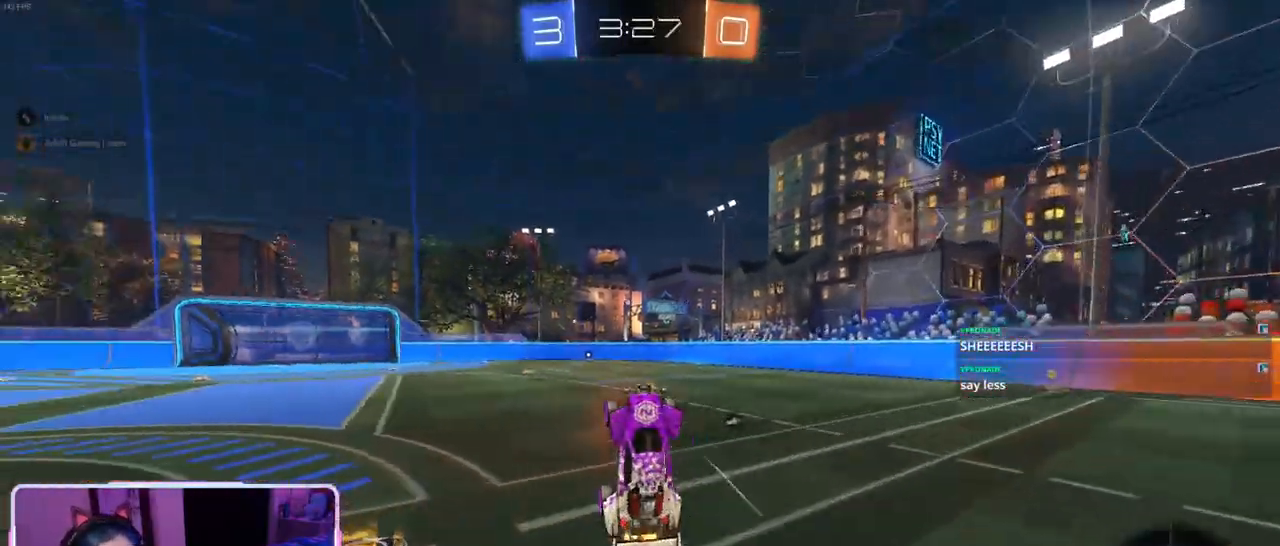
{"buttons": ["R2"], "left_stick": "center", "right_stick": "center", "events": [[83, "TRIANGLE", "down"], [200, "TRIANGLE", "up"]]}
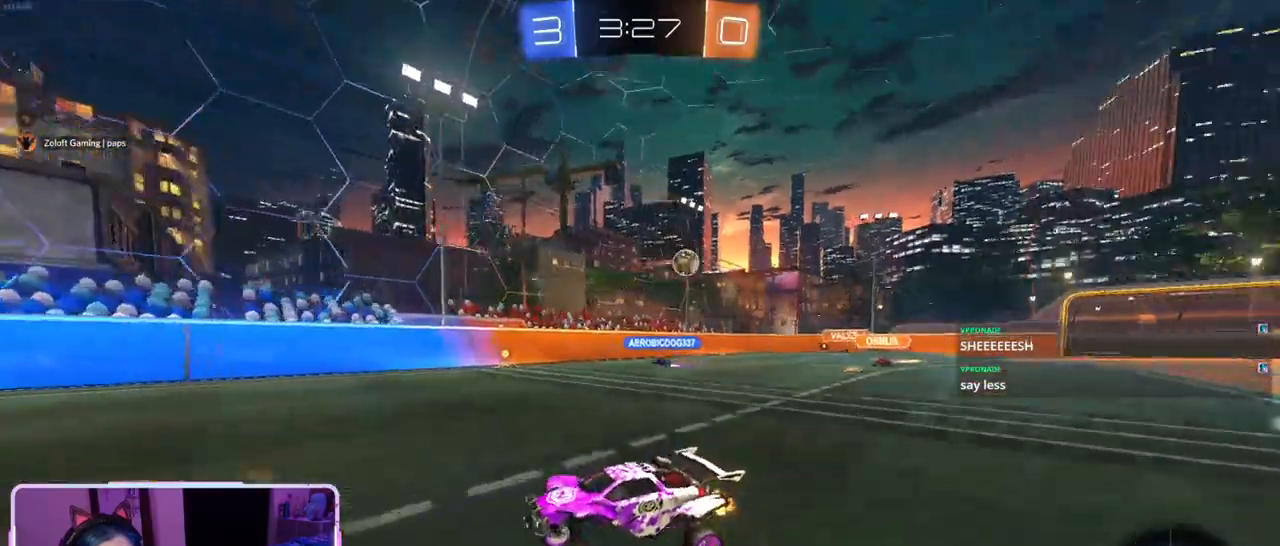
{"buttons": ["R2"], "left_stick": "left", "right_stick": "center", "events": [[467, "left_stick", "left"]]}
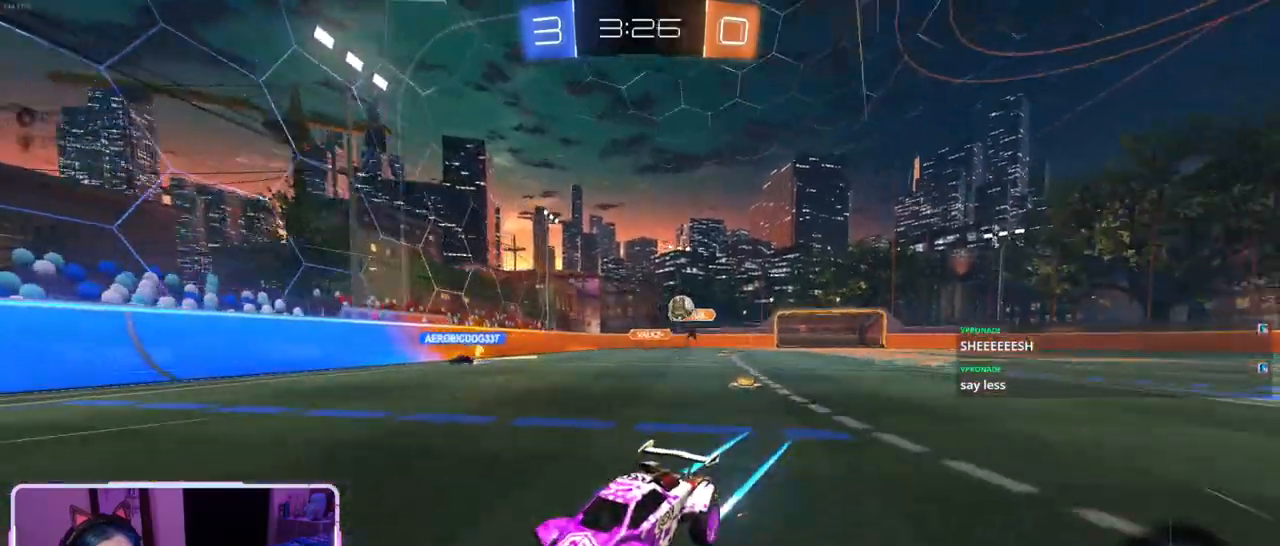
{"buttons": ["R2"], "left_stick": "center", "right_stick": "center", "events": [[484, "left_stick", "center"]]}
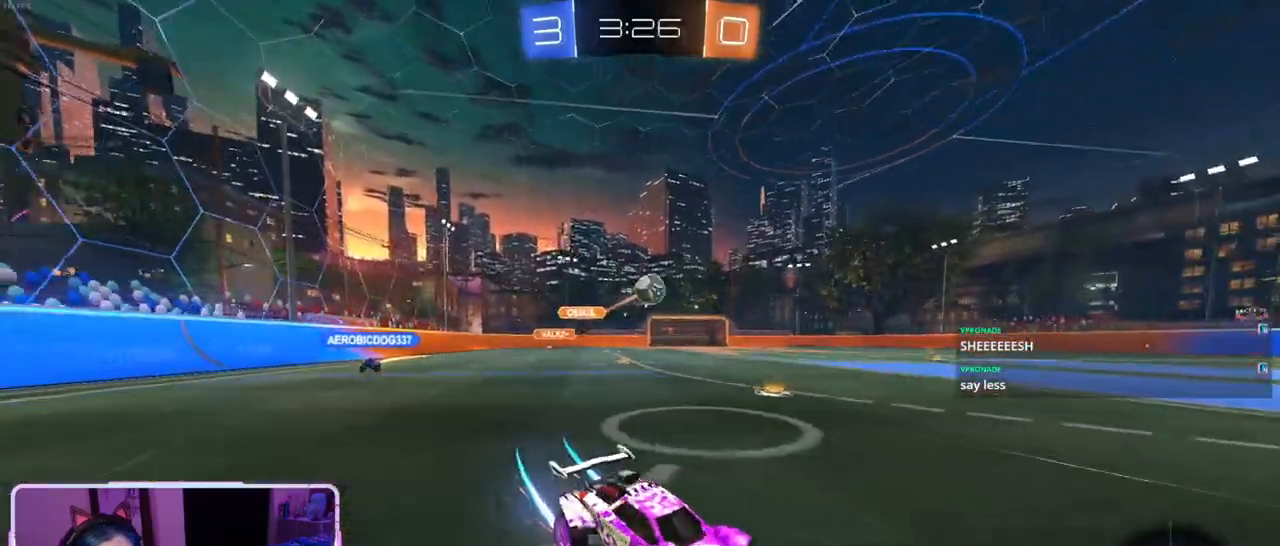
{"buttons": ["R2"], "left_stick": "left", "right_stick": "center", "events": [[34, "R2", "up"], [301, "L2", "down"], [317, "left_stick", "left"], [384, "R2", "down"], [417, "L2", "up"]]}
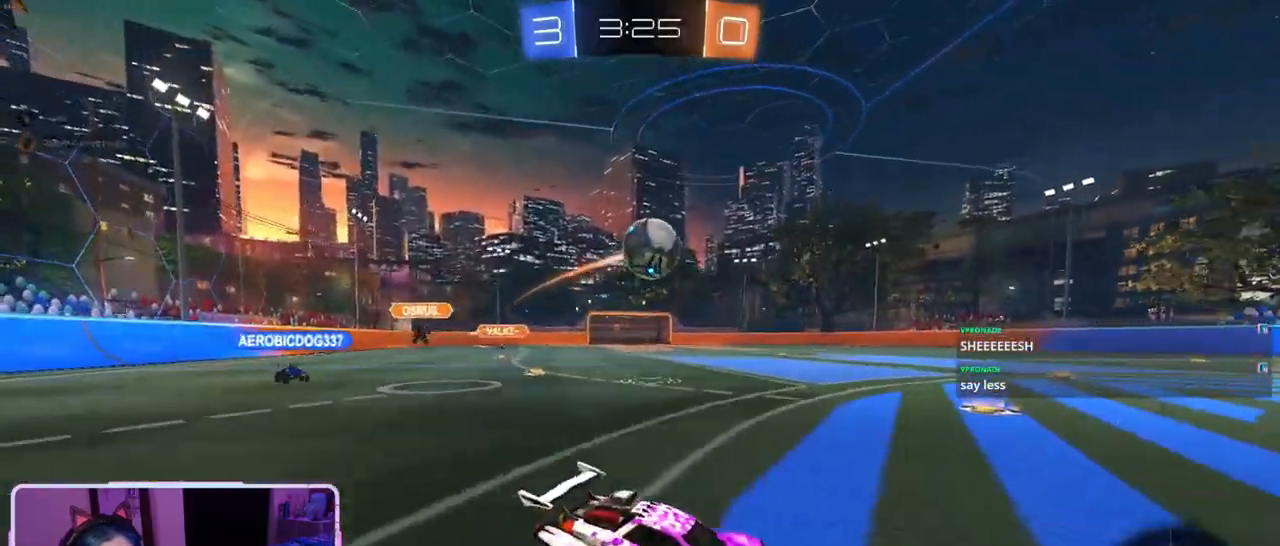
{"buttons": ["R2"], "left_stick": "down", "right_stick": "center", "events": [[100, "CROSS", "down"], [133, "left_stick", "down-left"], [250, "left_stick", "down"], [334, "CROSS", "up"], [367, "left_stick", "up-left"], [400, "CROSS", "down"], [484, "left_stick", "down"], [500, "CROSS", "up"]]}